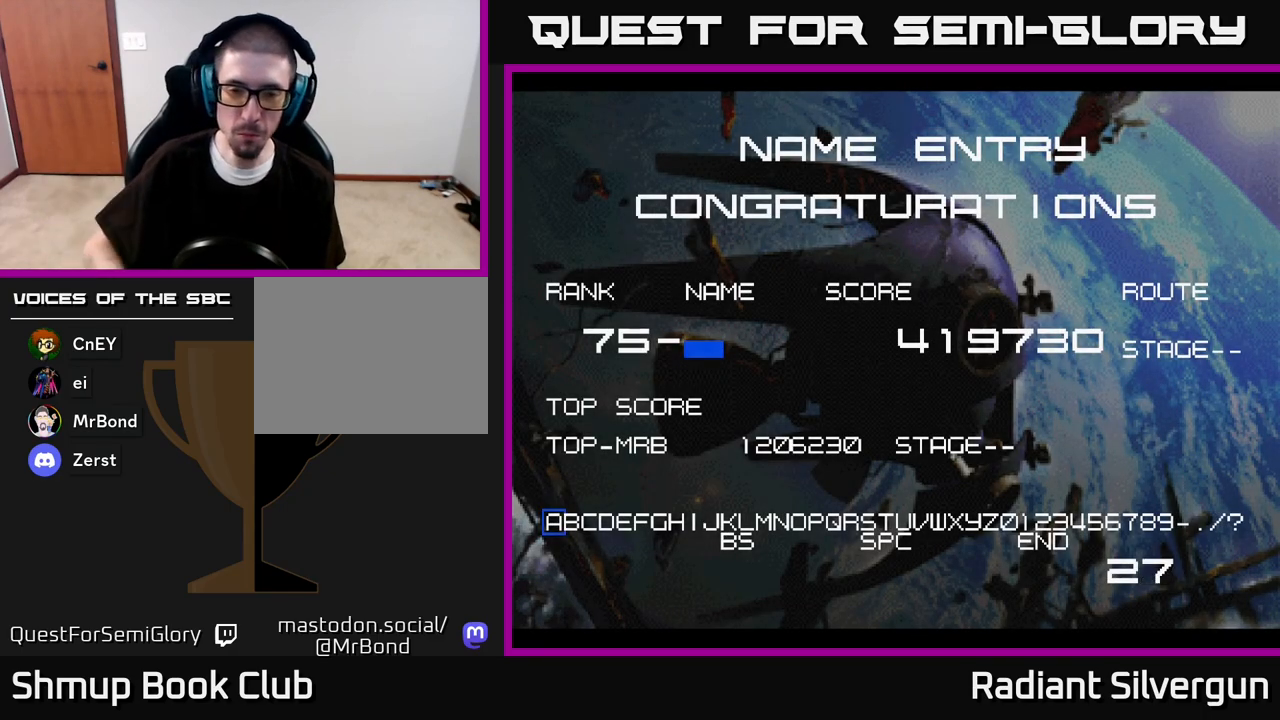
Gameplay with a controller (Xbox layout); each line is a JSON object with the inputs held at the frame after it. "events" lists button and stick changes between this image and that frame as [ms after this image, input, new state], when the widget could be followed in between.
{"buttons": [], "left_stick": "center", "right_stick": "center", "events": [[383, "A", "down"], [483, "A", "up"]]}
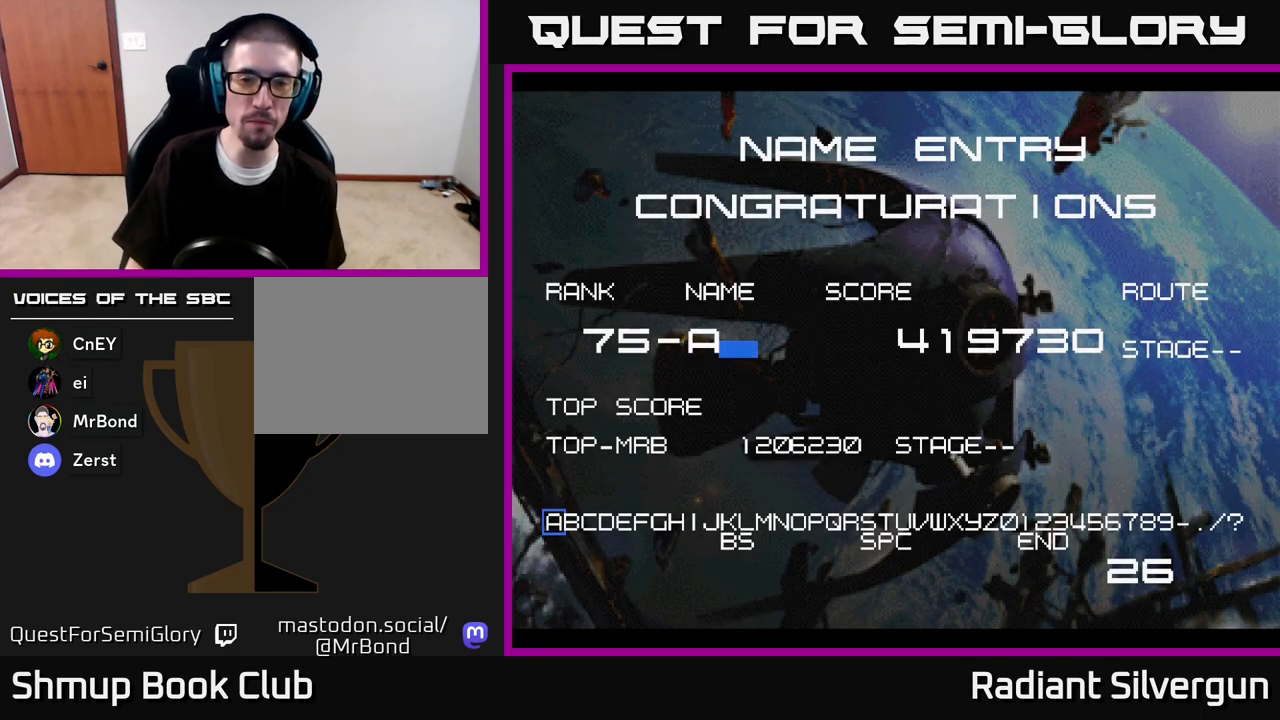
{"buttons": [], "left_stick": "center", "right_stick": "center", "events": [[50, "A", "down"], [117, "A", "up"], [167, "A", "down"], [217, "A", "up"], [300, "A", "down"], [333, "A", "up"], [400, "A", "down"], [450, "A", "up"]]}
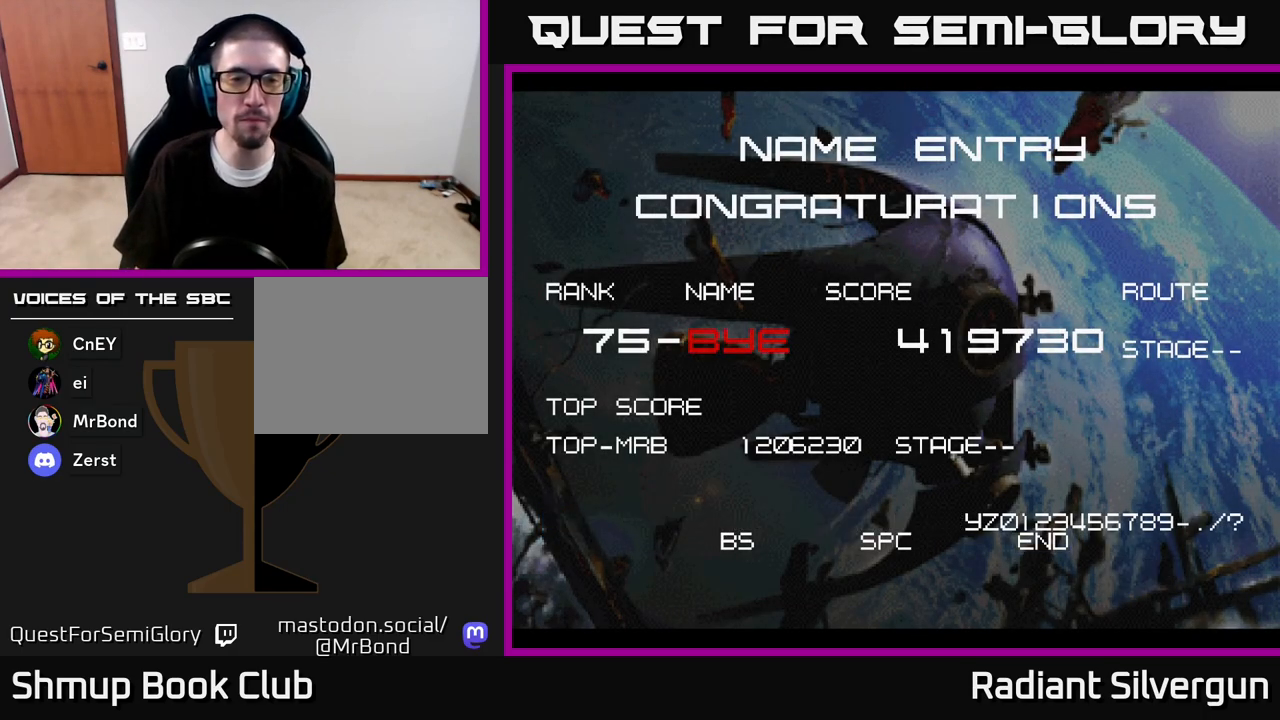
{"buttons": ["A"], "left_stick": "center", "right_stick": "center", "events": [[17, "A", "down"], [67, "A", "up"], [133, "A", "down"], [200, "A", "up"], [283, "A", "down"], [367, "A", "up"], [450, "A", "down"]]}
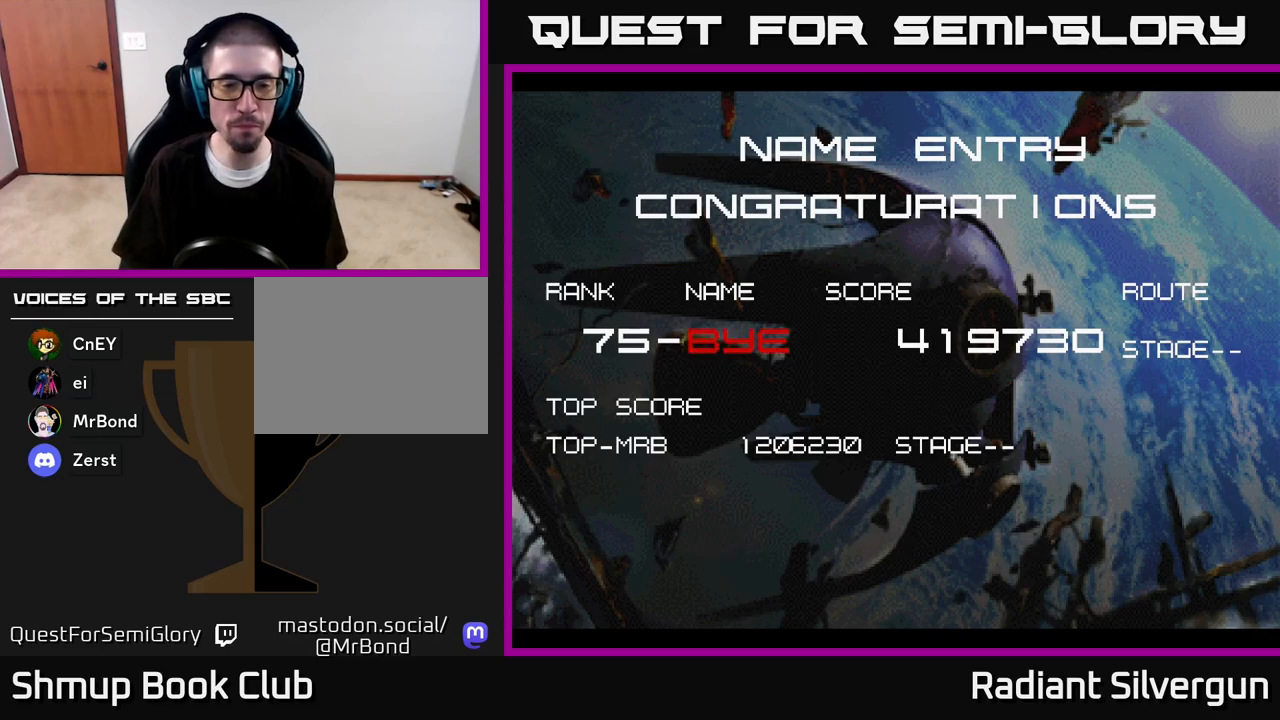
{"buttons": [], "left_stick": "center", "right_stick": "center", "events": [[17, "A", "up"], [117, "A", "down"], [200, "A", "up"], [283, "A", "down"], [400, "A", "up"]]}
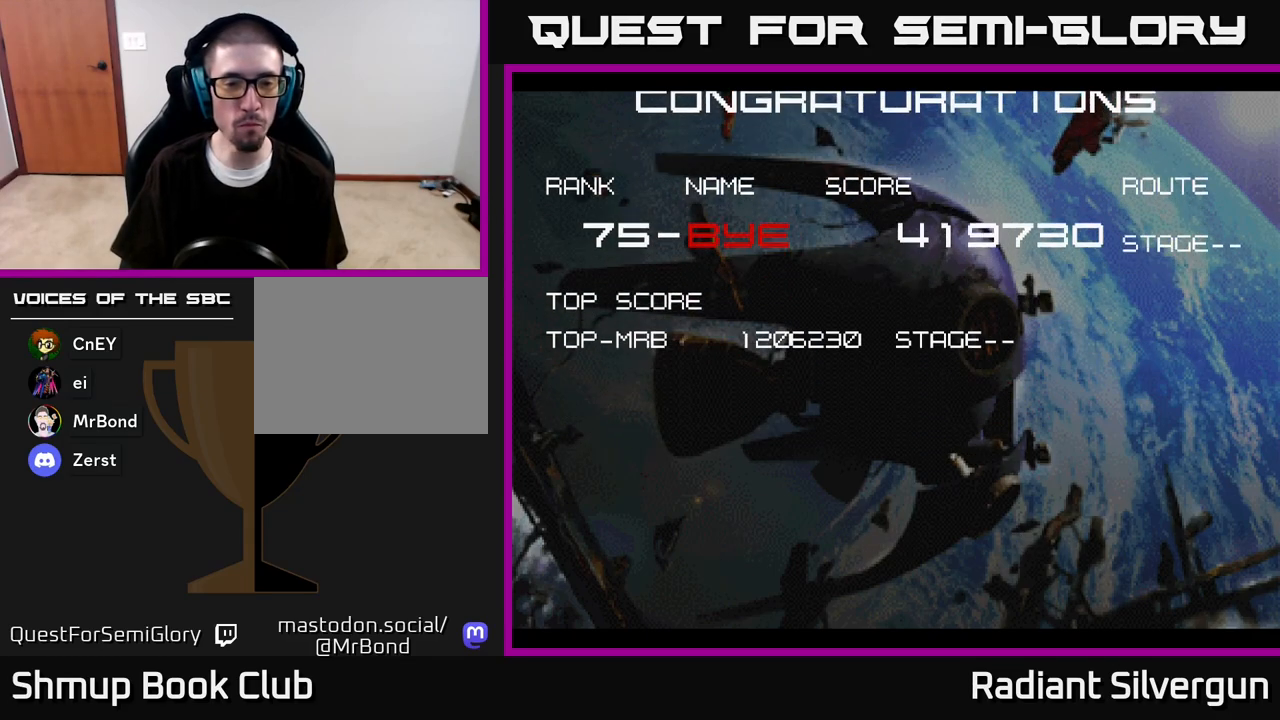
{"buttons": ["A", "X"], "left_stick": "center", "right_stick": "center", "events": [[67, "A", "down"], [233, "X", "down"], [267, "A", "up"], [383, "A", "down"], [433, "X", "up"], [500, "X", "down"]]}
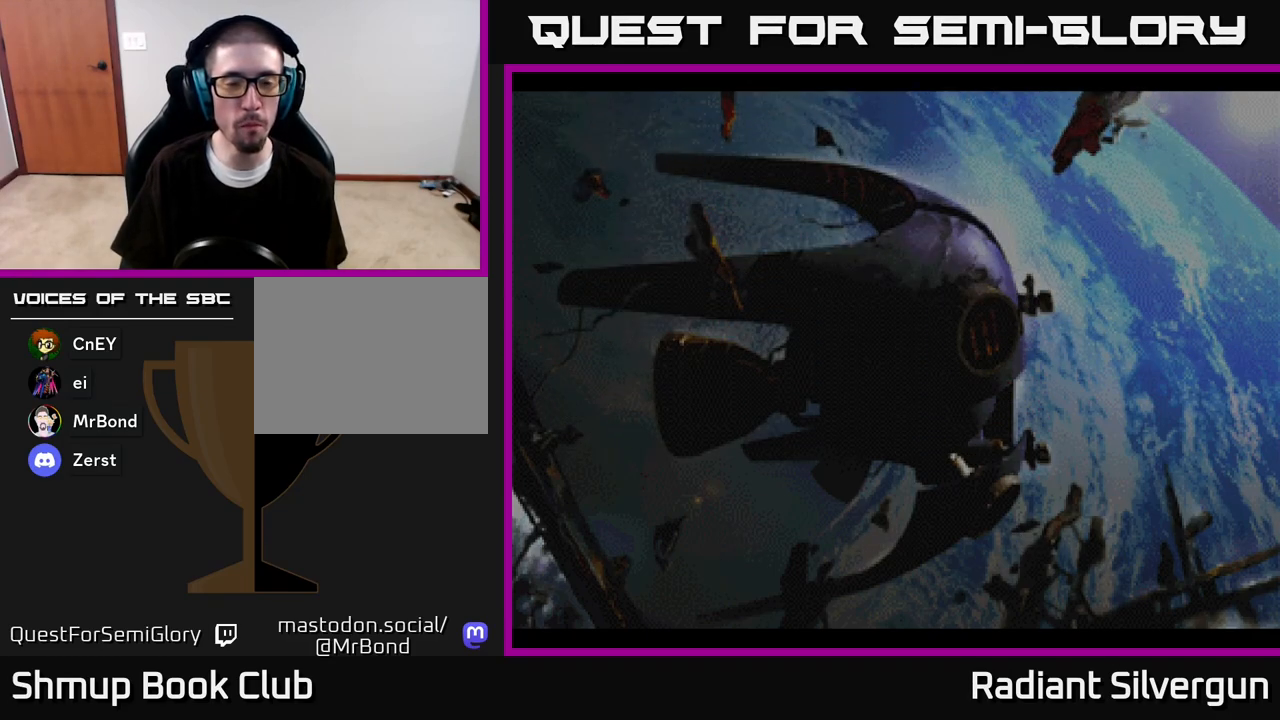
{"buttons": ["X"], "left_stick": "center", "right_stick": "center", "events": [[33, "A", "up"], [117, "A", "down"], [150, "X", "up"], [233, "X", "down"], [267, "A", "up"], [367, "A", "down"], [383, "X", "up"], [467, "X", "down"], [500, "A", "up"]]}
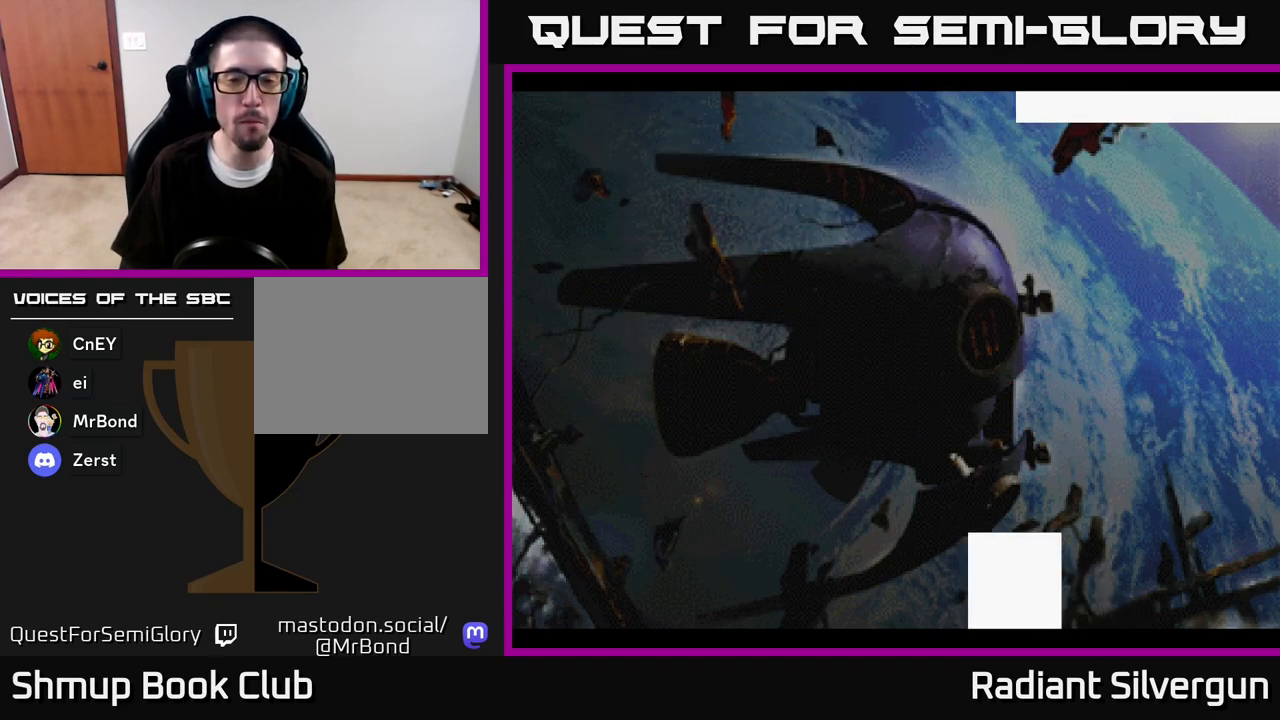
{"buttons": ["X"], "left_stick": "center", "right_stick": "center", "events": [[83, "A", "down"], [133, "X", "up"], [183, "X", "down"], [200, "A", "up"], [350, "A", "down"], [383, "X", "up"], [433, "X", "down"], [450, "A", "up"]]}
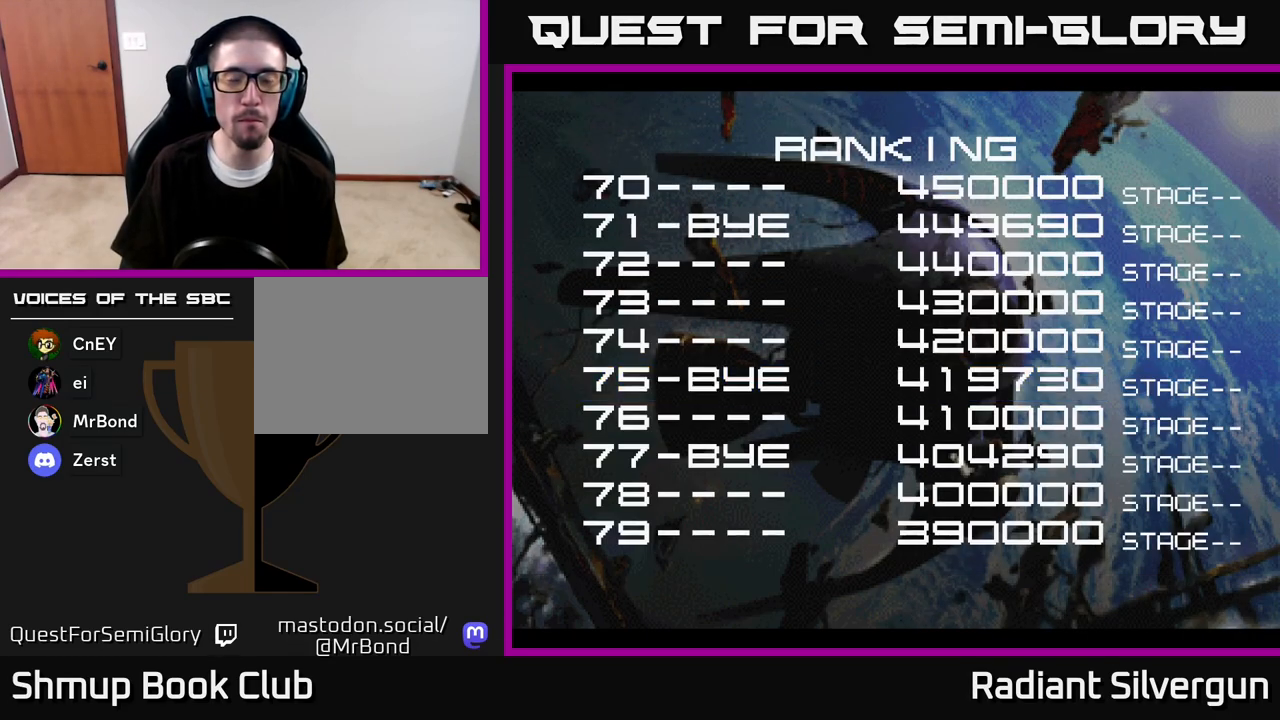
{"buttons": ["A", "X"], "left_stick": "center", "right_stick": "center", "events": [[67, "A", "down"], [100, "X", "up"], [150, "X", "down"], [167, "A", "up"], [317, "X", "up"], [383, "A", "down"], [500, "X", "down"]]}
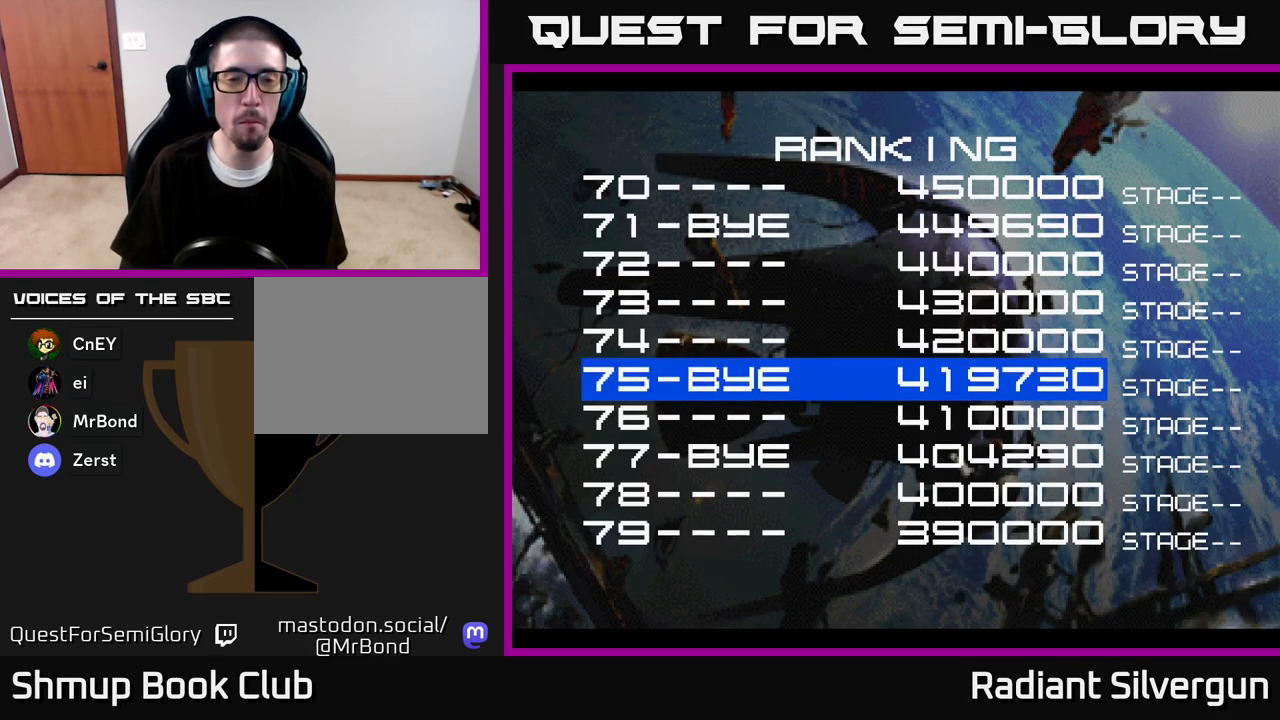
{"buttons": ["R2"], "left_stick": "center", "right_stick": "center", "events": [[33, "A", "up"], [167, "A", "down"], [200, "X", "up"], [283, "X", "down"], [300, "A", "up"], [367, "X", "up"], [400, "R2", "down"]]}
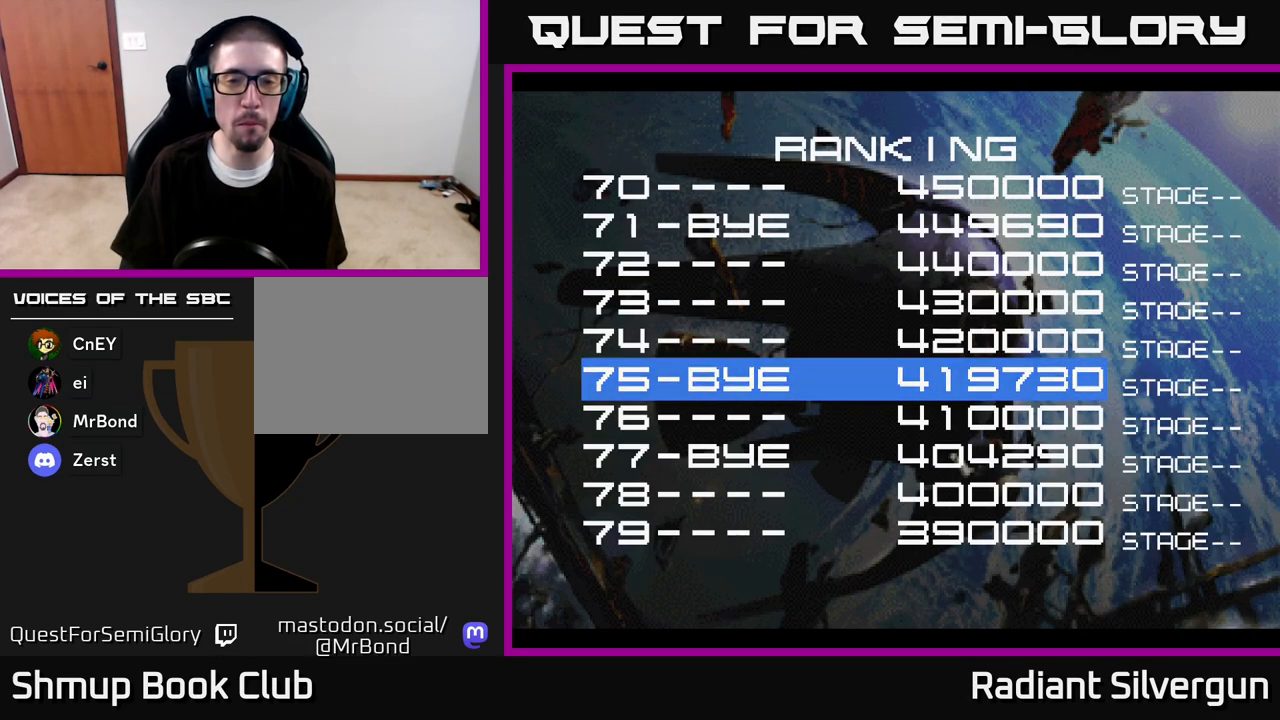
{"buttons": ["R2"], "left_stick": "center", "right_stick": "center", "events": []}
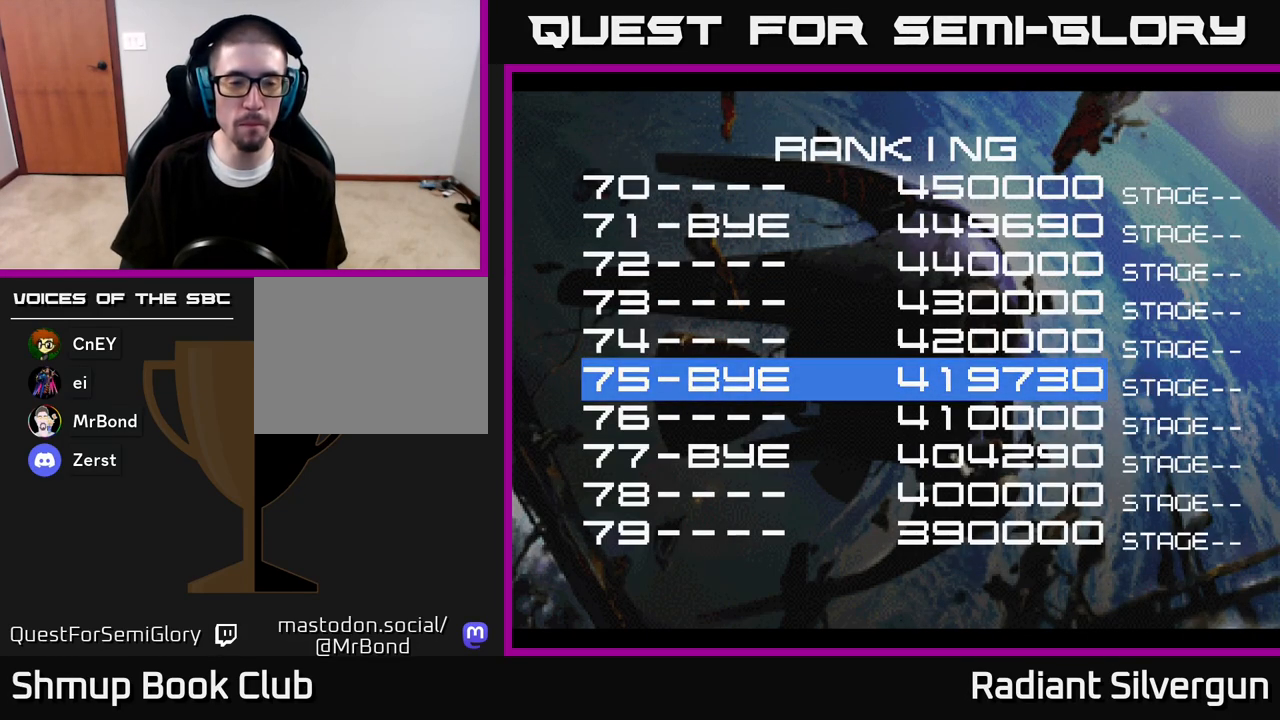
{"buttons": [], "left_stick": "center", "right_stick": "center", "events": [[217, "R2", "up"], [300, "L2", "down"], [450, "L2", "up"]]}
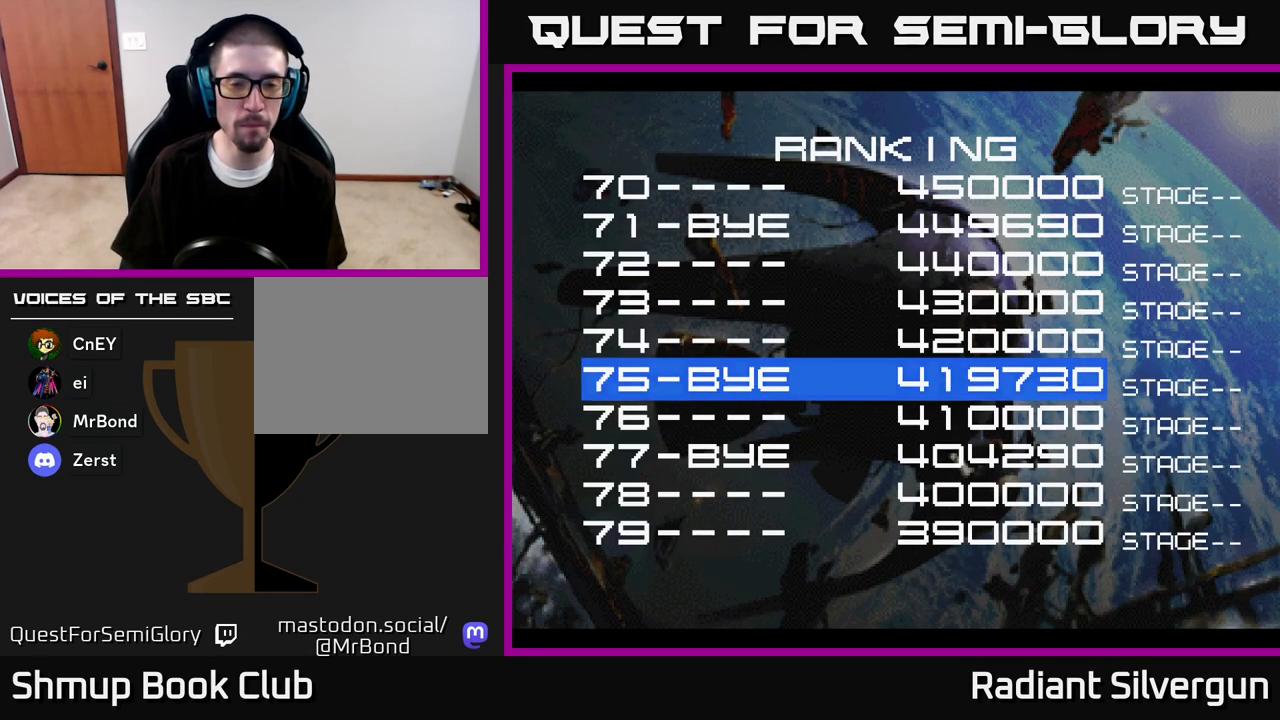
{"buttons": ["START"], "left_stick": "center", "right_stick": "center", "events": [[267, "START", "down"], [433, "START", "up"], [500, "START", "down"]]}
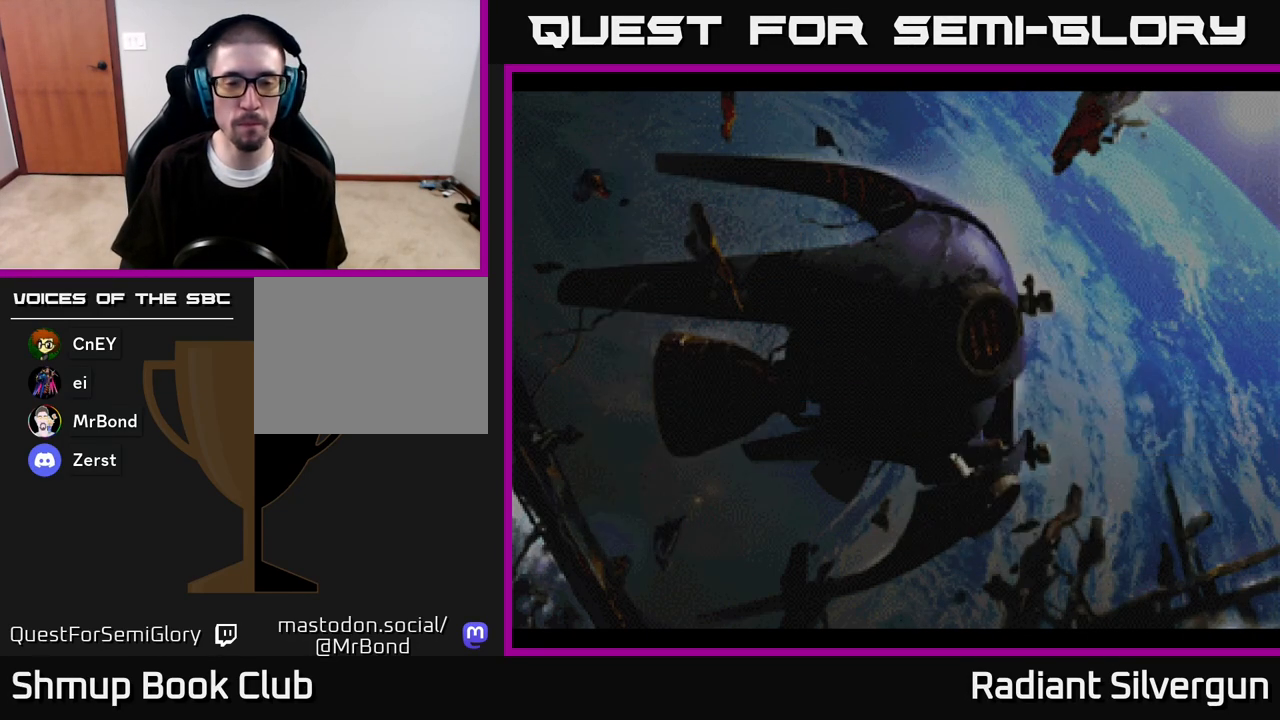
{"buttons": ["START"], "left_stick": "center", "right_stick": "center", "events": [[83, "START", "up"], [150, "START", "down"], [217, "START", "up"], [317, "START", "down"], [383, "START", "up"], [467, "START", "down"]]}
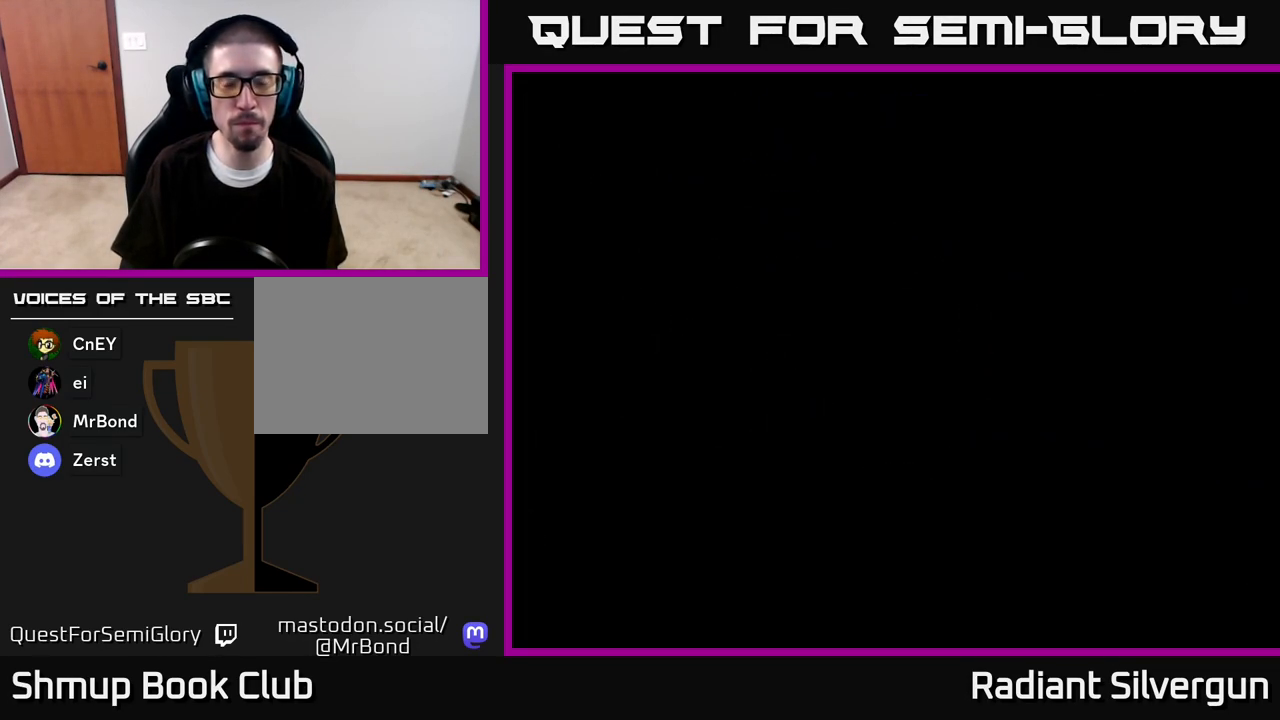
{"buttons": ["START"], "left_stick": "center", "right_stick": "center", "events": [[33, "START", "up"], [117, "START", "down"], [200, "START", "up"], [267, "START", "down"], [350, "START", "up"], [433, "START", "down"]]}
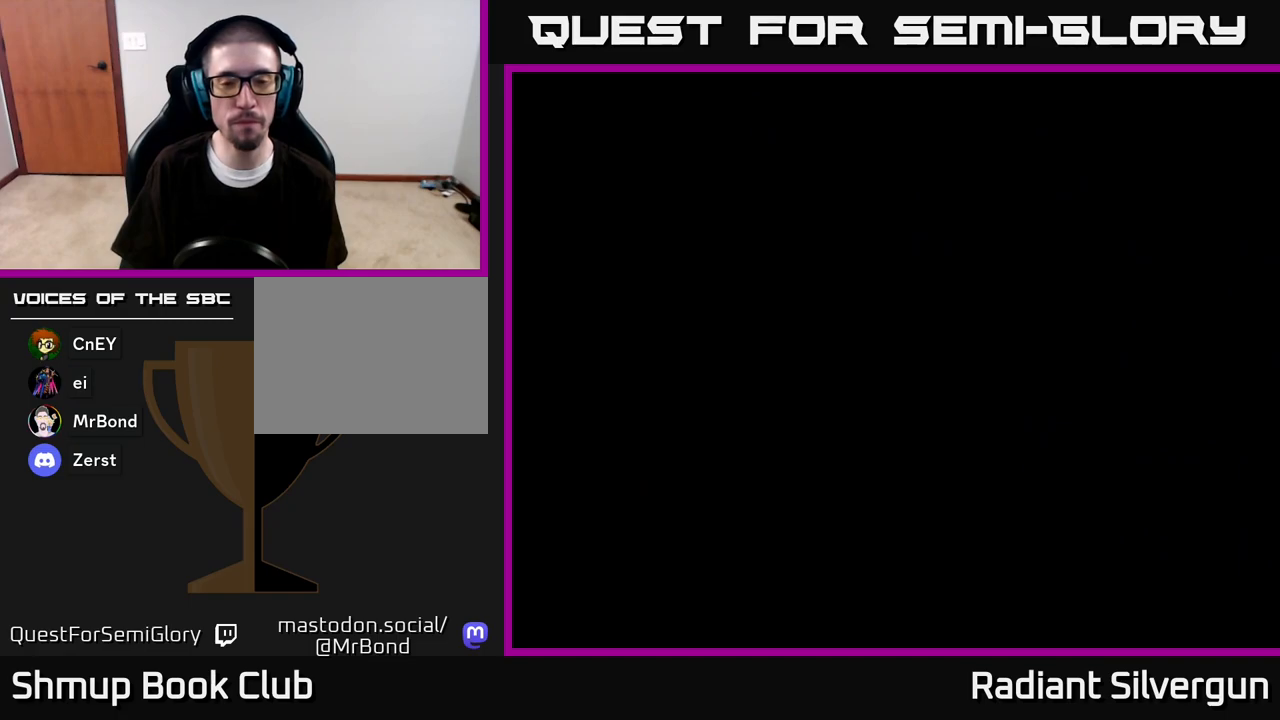
{"buttons": [], "left_stick": "center", "right_stick": "center", "events": [[17, "START", "up"], [100, "START", "down"], [183, "START", "up"], [233, "START", "down"], [300, "START", "up"], [400, "START", "down"], [483, "START", "up"]]}
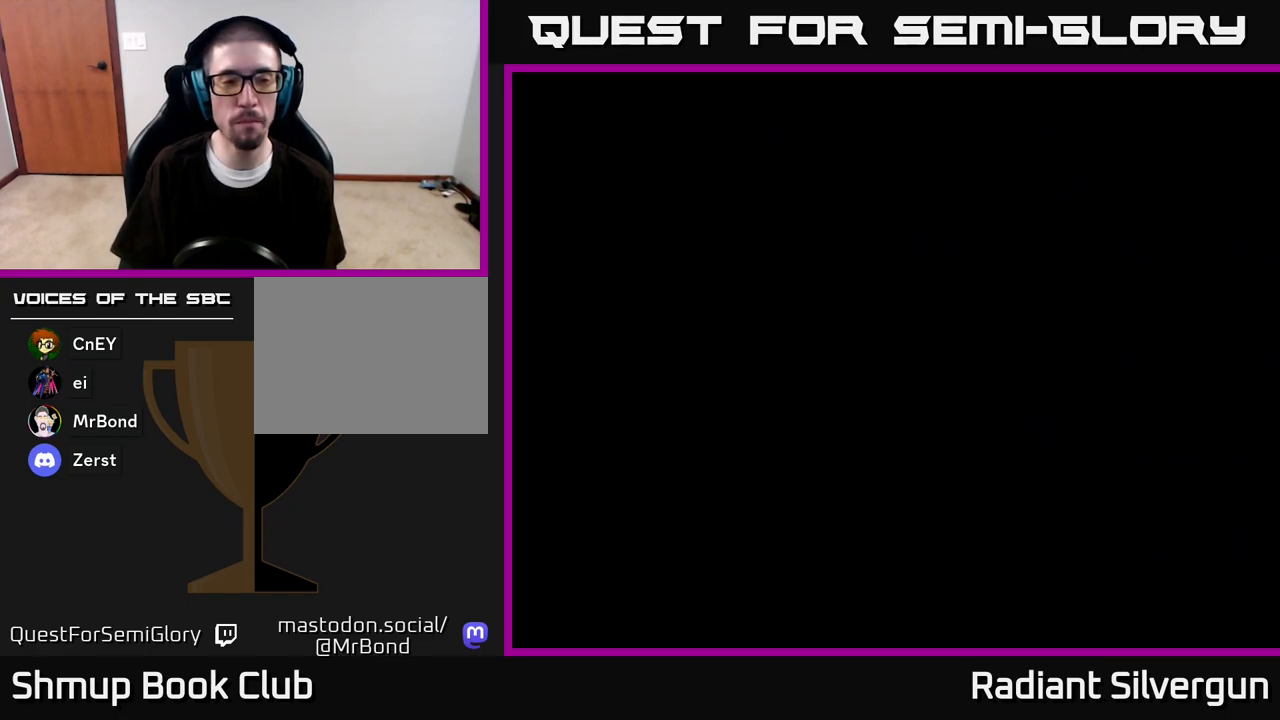
{"buttons": [], "left_stick": "center", "right_stick": "center", "events": [[50, "START", "down"], [133, "START", "up"], [200, "START", "down"], [283, "START", "up"], [367, "START", "down"], [450, "START", "up"]]}
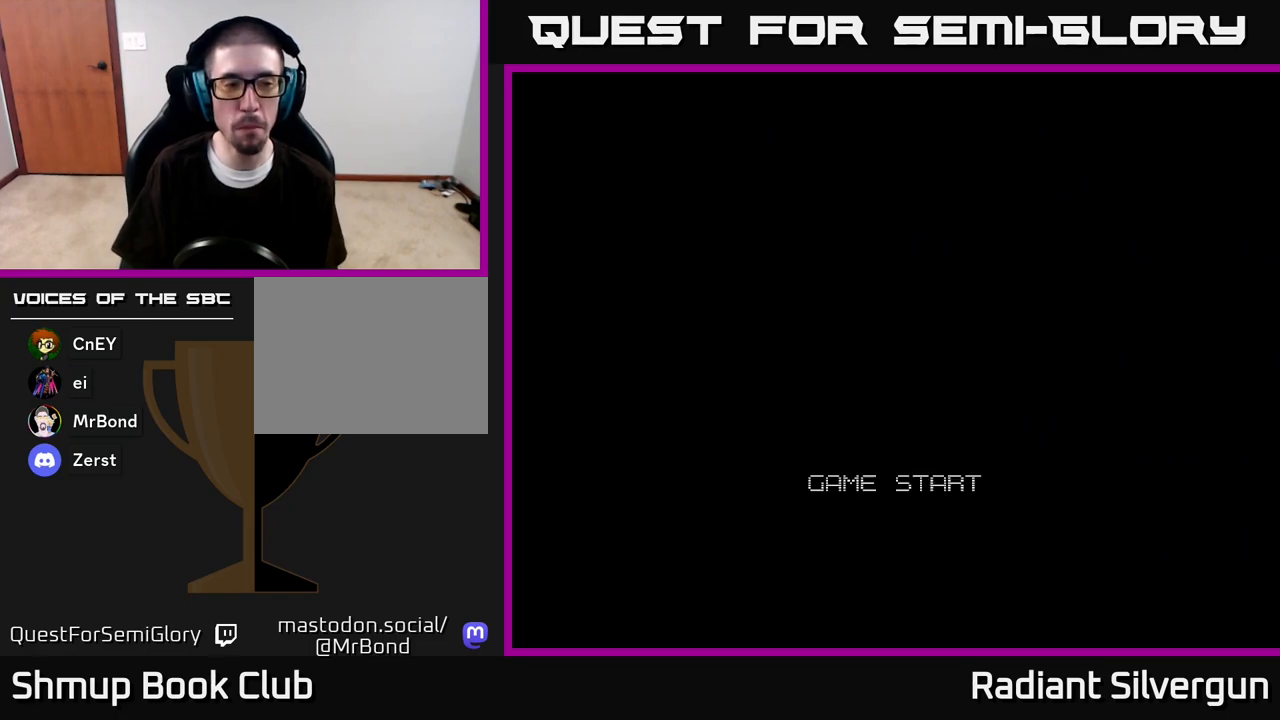
{"buttons": [], "left_stick": "center", "right_stick": "center", "events": [[17, "START", "down"], [117, "START", "up"], [183, "START", "down"], [283, "START", "up"], [350, "START", "down"], [450, "START", "up"]]}
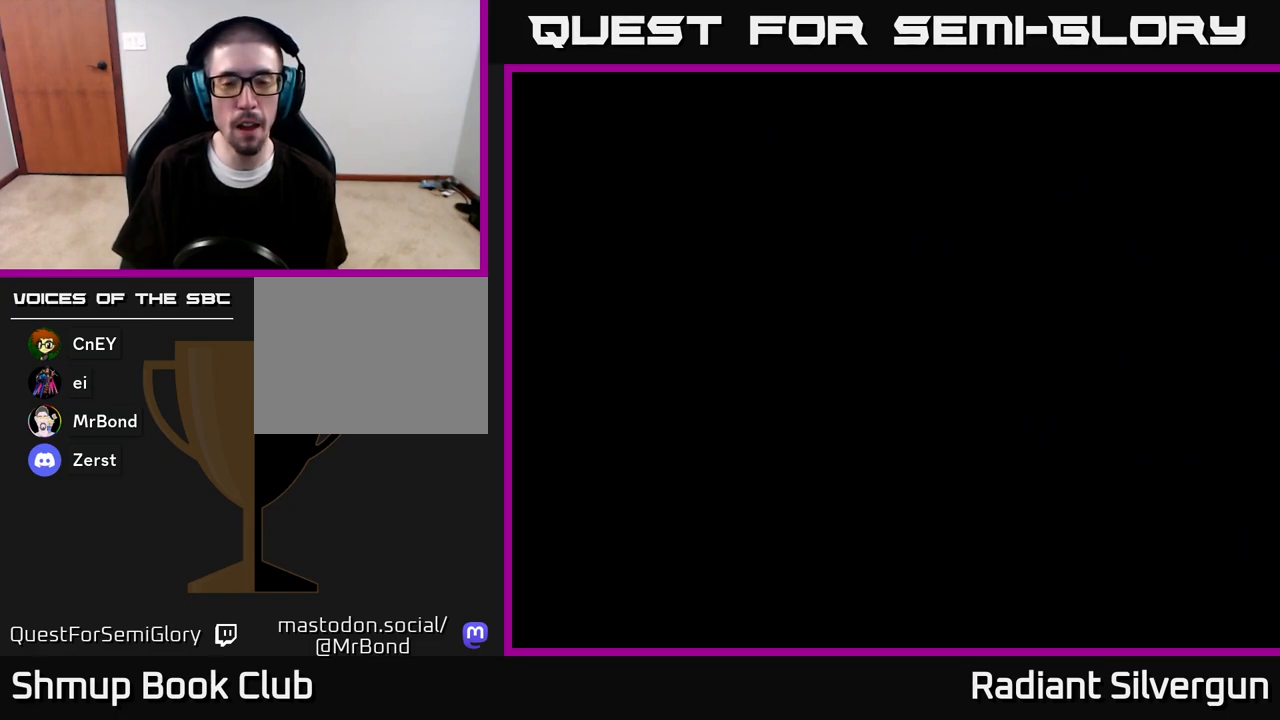
{"buttons": ["START"], "left_stick": "center", "right_stick": "center", "events": [[33, "START", "down"], [133, "START", "up"], [217, "START", "down"], [317, "START", "up"], [417, "START", "down"]]}
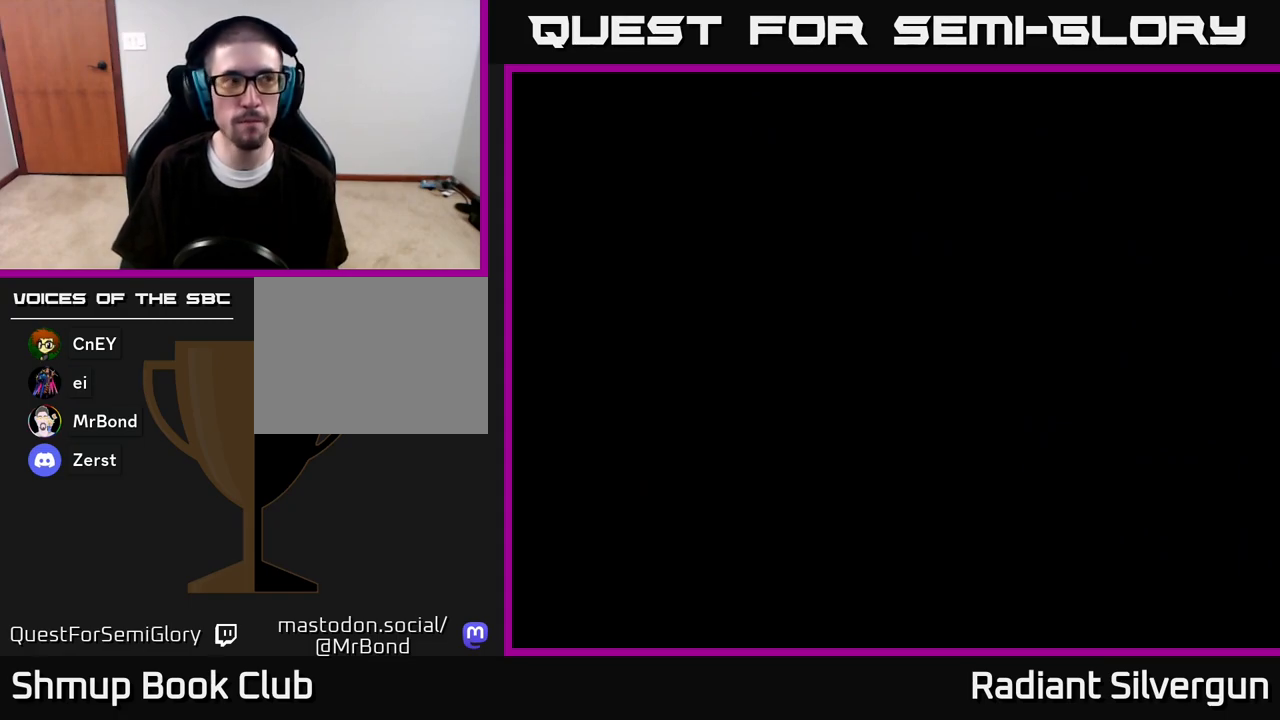
{"buttons": ["START"], "left_stick": "center", "right_stick": "center", "events": [[33, "START", "up"], [100, "START", "down"], [233, "START", "up"], [300, "START", "down"], [417, "START", "up"], [500, "START", "down"]]}
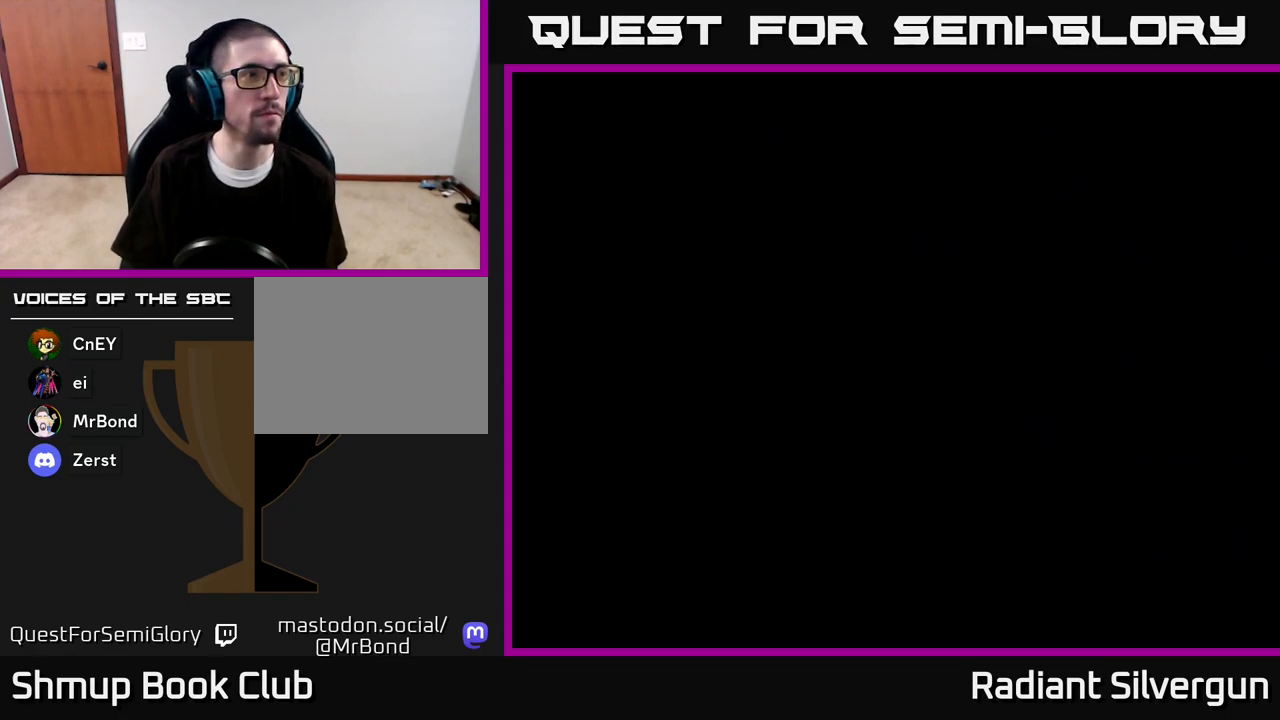
{"buttons": [], "left_stick": "center", "right_stick": "center", "events": [[117, "START", "up"], [200, "START", "down"], [300, "START", "up"], [367, "START", "down"], [467, "START", "up"]]}
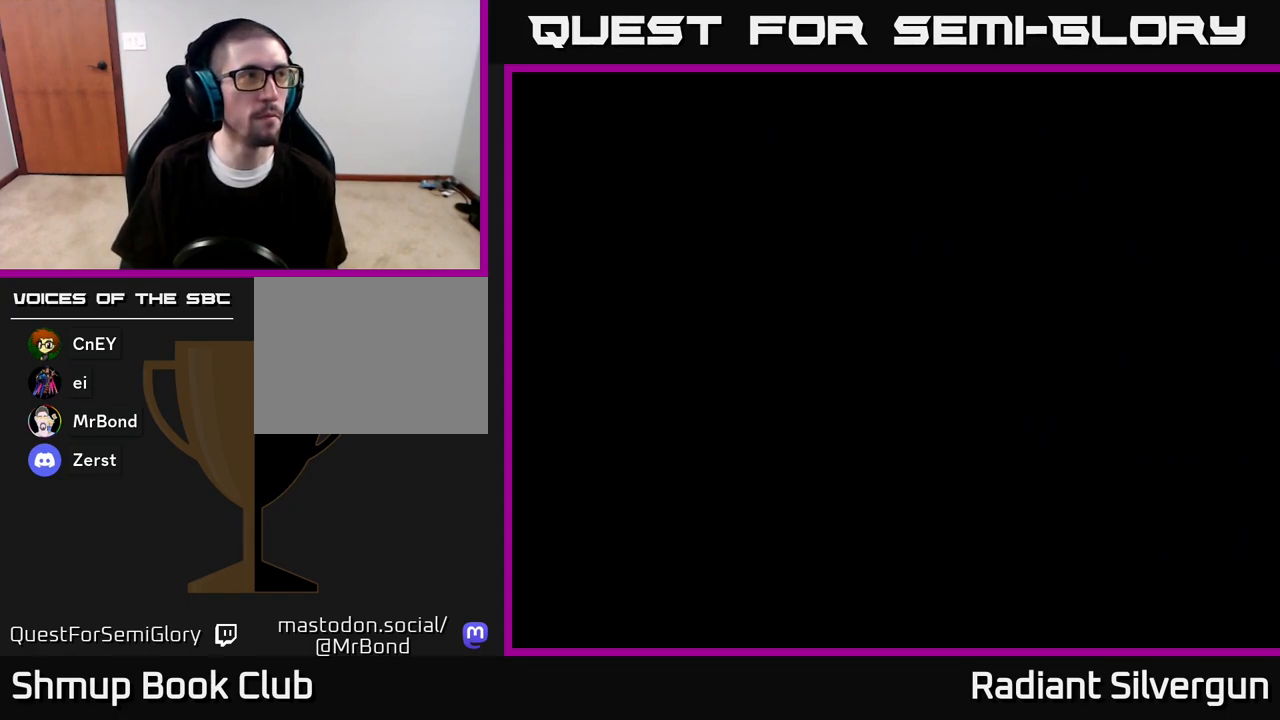
{"buttons": ["START"], "left_stick": "center", "right_stick": "center", "events": [[50, "START", "down"], [150, "START", "up"], [233, "START", "down"], [350, "START", "up"], [433, "START", "down"]]}
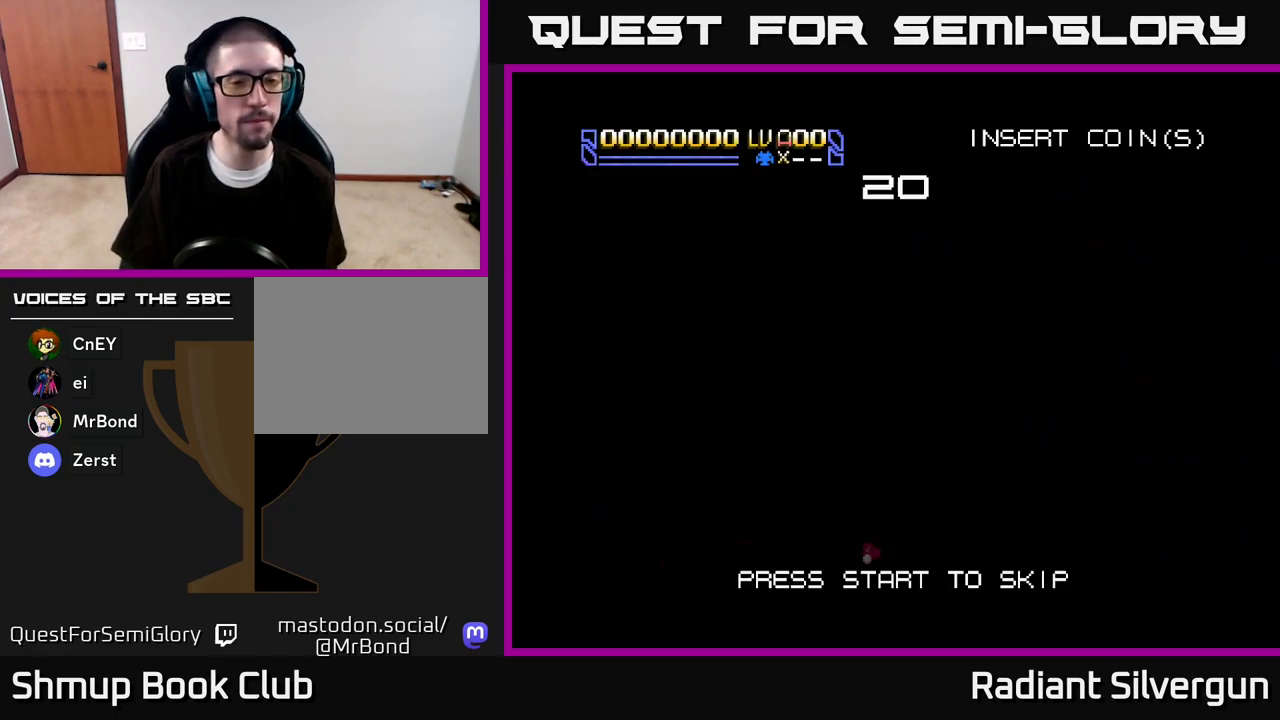
{"buttons": [], "left_stick": "center", "right_stick": "center", "events": [[50, "START", "up"], [133, "START", "down"], [267, "START", "up"], [350, "START", "down"], [467, "START", "up"]]}
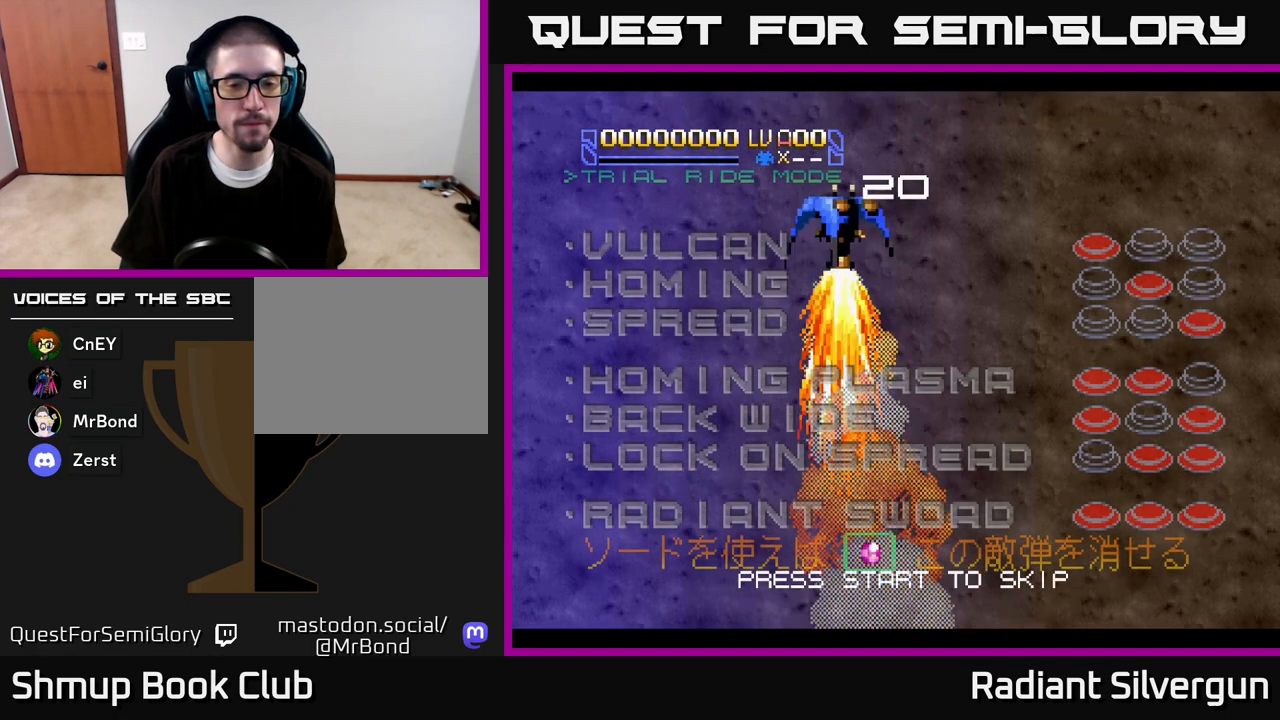
{"buttons": [], "left_stick": "center", "right_stick": "center", "events": [[200, "START", "down"], [300, "START", "up"], [383, "START", "down"], [467, "START", "up"]]}
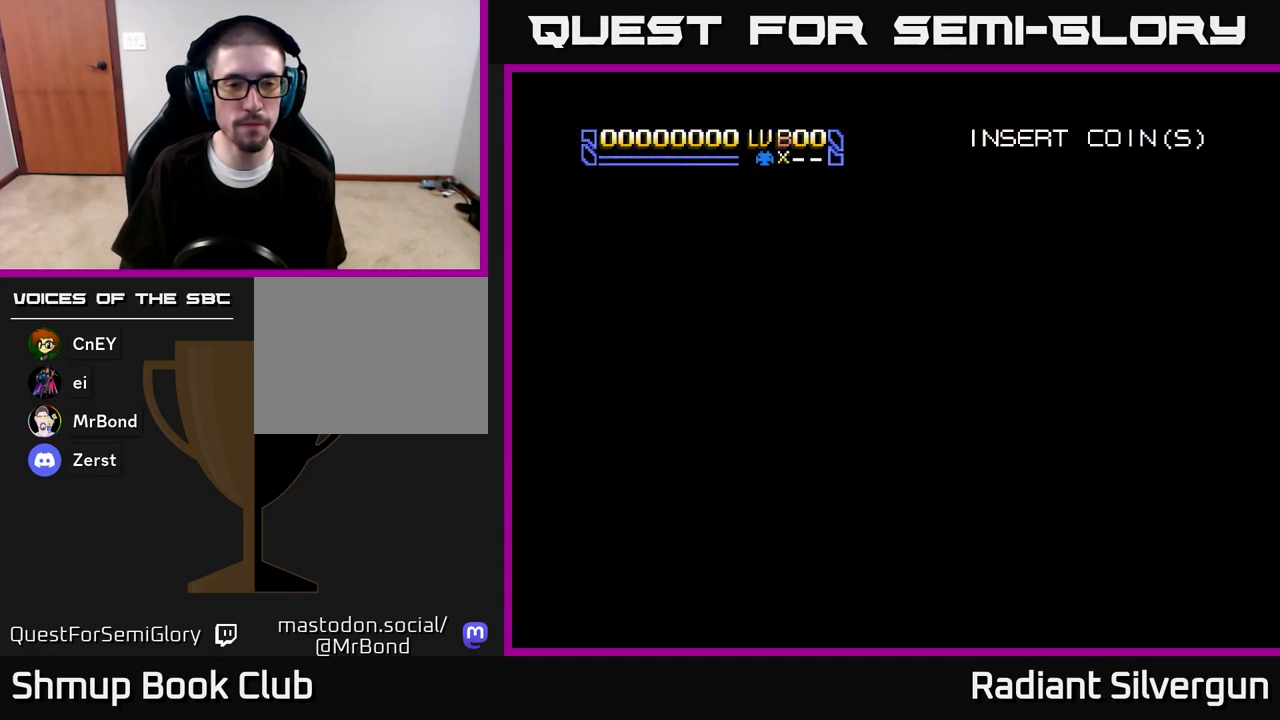
{"buttons": [], "left_stick": "center", "right_stick": "center", "events": [[50, "START", "down"], [117, "START", "up"]]}
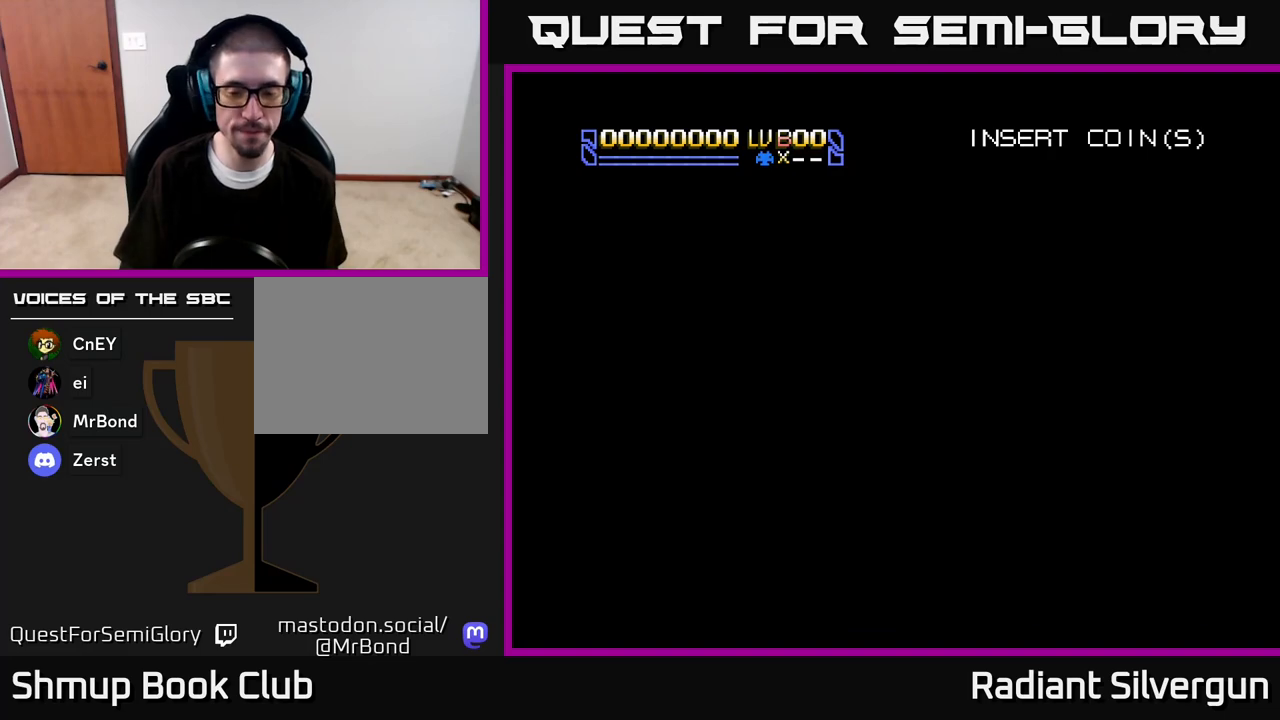
{"buttons": [], "left_stick": "center", "right_stick": "center", "events": []}
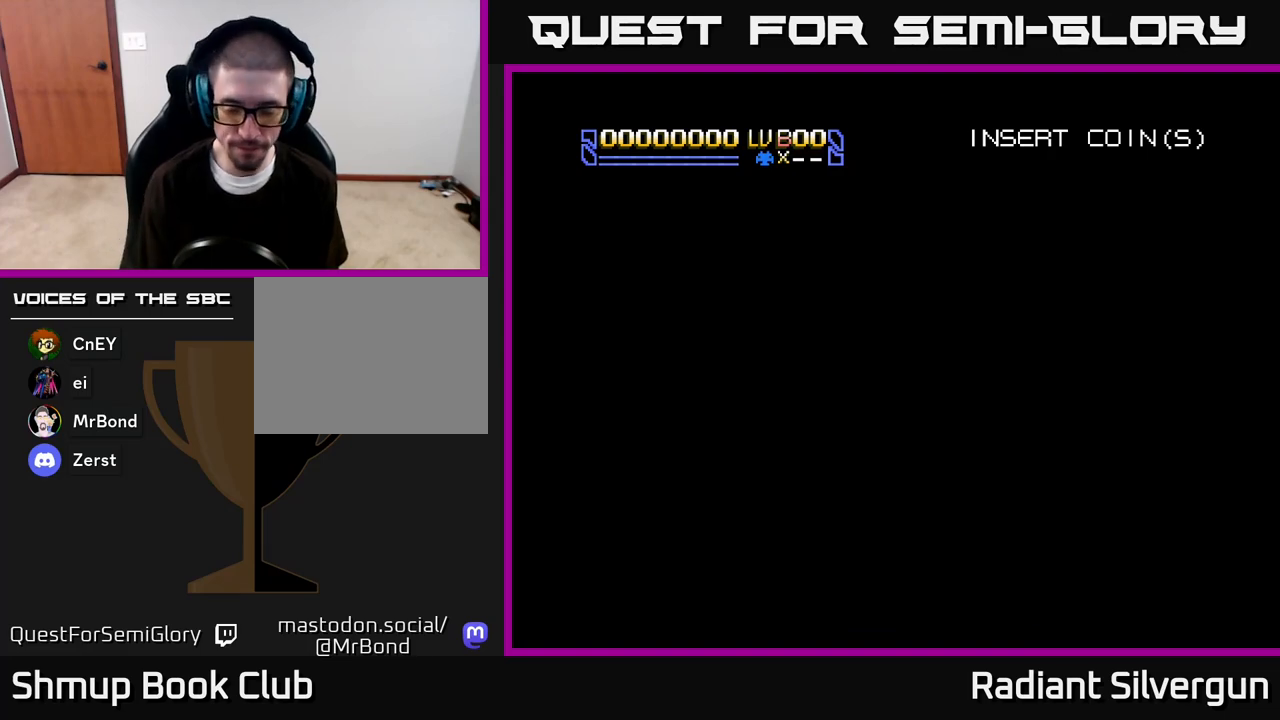
{"buttons": [], "left_stick": "center", "right_stick": "center", "events": []}
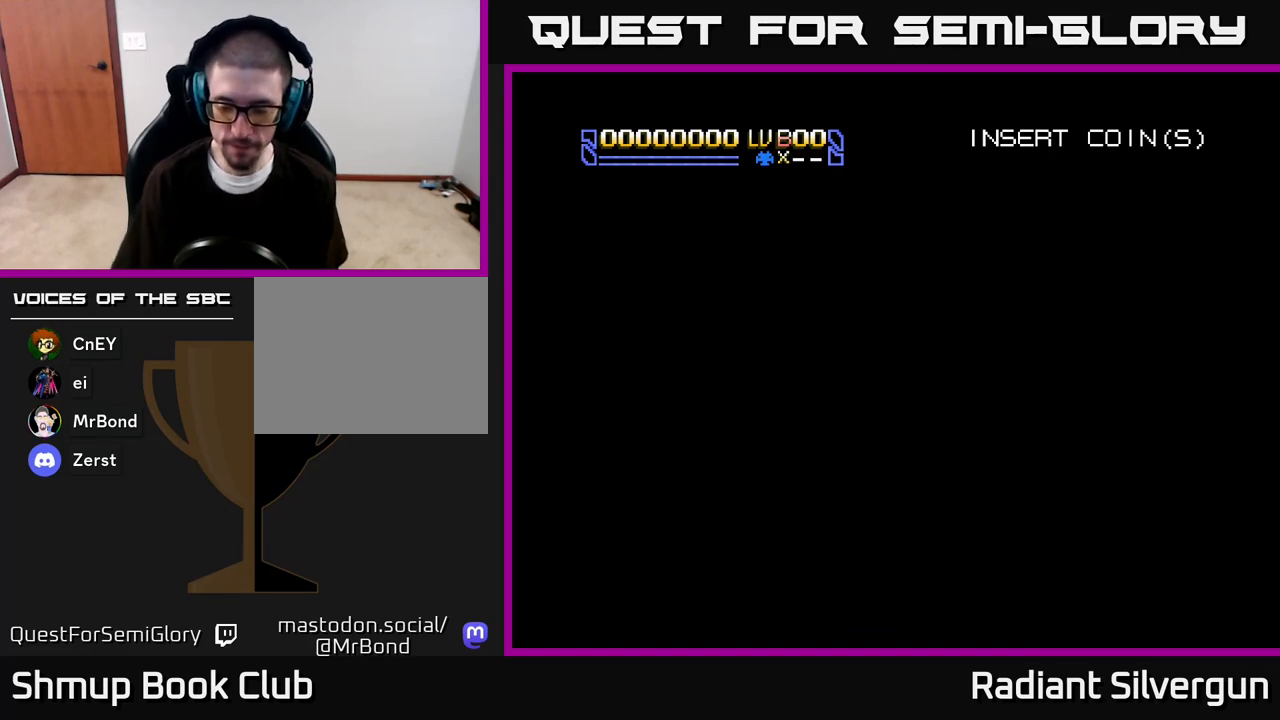
{"buttons": [], "left_stick": "center", "right_stick": "center", "events": []}